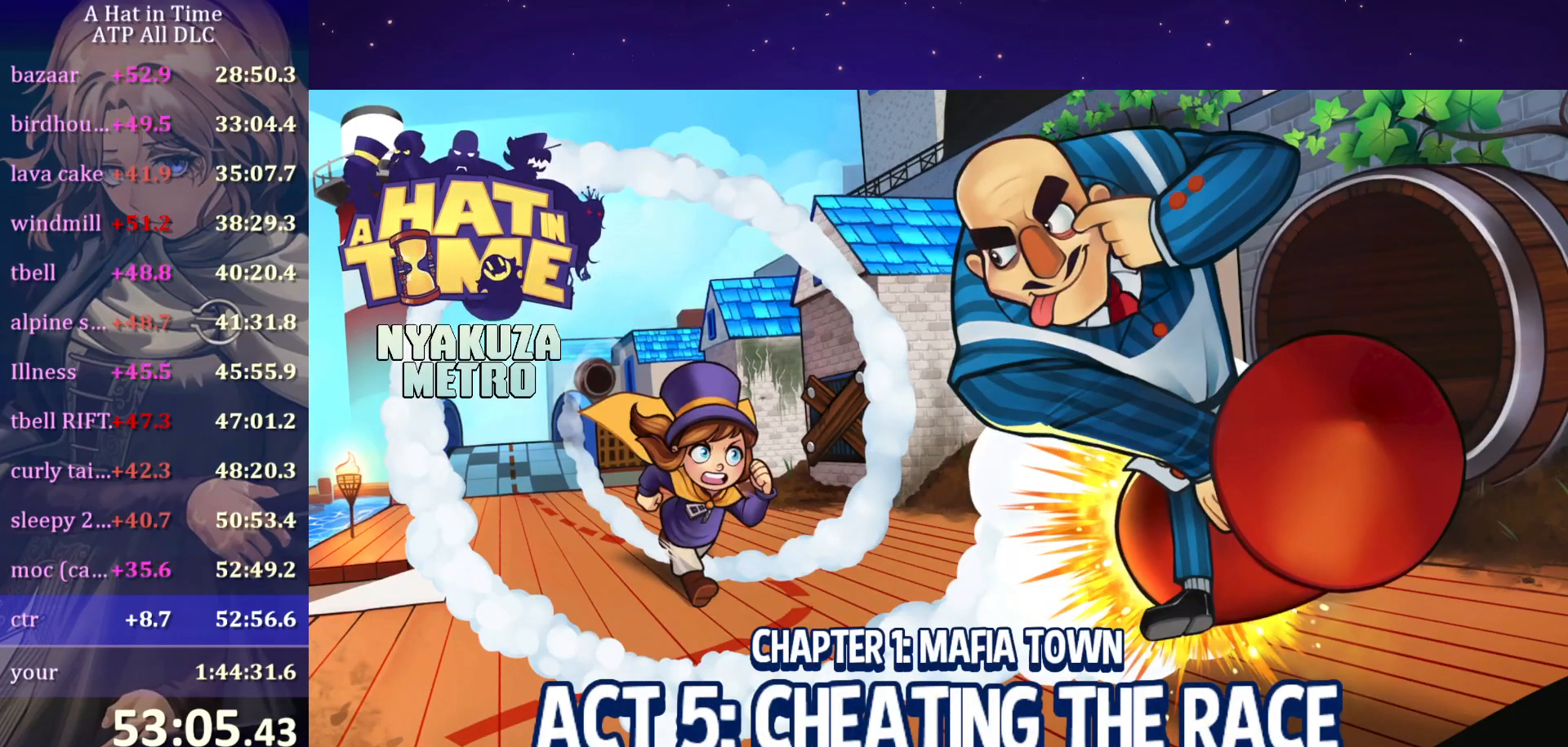
Gameplay with keyboard and mouse; each line is a JSON object with the keys and mouse buttons held at the frame after it. "events" lists presses ("down") and releases ("up") of "a", "alt", "c", "caps_lock", "ctrl", "d", "e", "f", "g", "q", "r", "s", "shift", "space", "t", "tab", "v", "w", "x", "z" and "mouse_wheel" between this image and that frame as [ms after this image, input, new state], when the widget could be followed in between. "mouse_wheel" = the "wheel" button of the "mouse" list. No other keys are recorded. "wheel" means that the mouse wheel is clicked or scrolled. "mouse_move" is the direction in which the mouse moves at that frame (one of eight, or "still"), when it could be read.
{"keys": [], "mouse": [], "mouse_move": "still", "events": []}
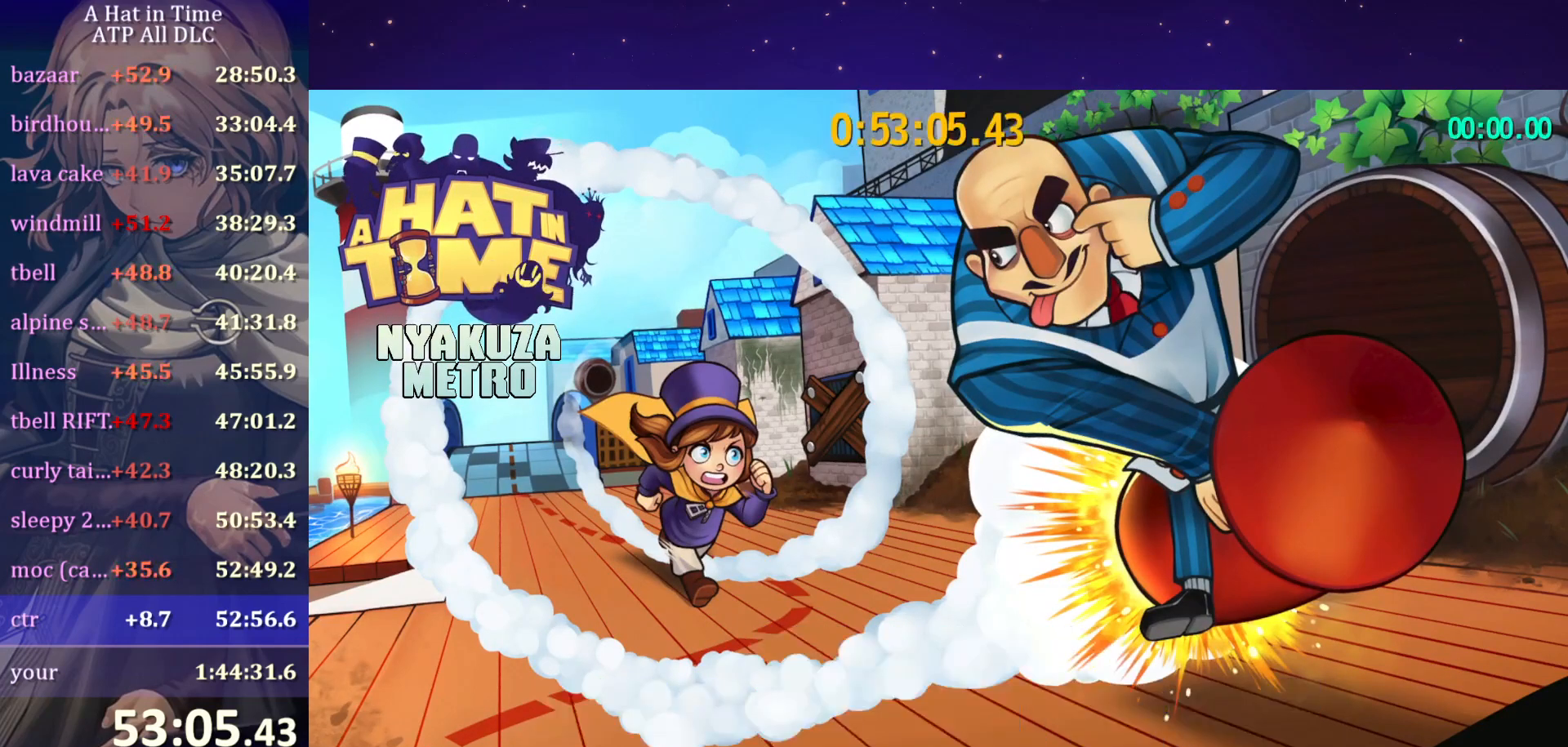
{"keys": [], "mouse": [], "mouse_move": "still", "events": []}
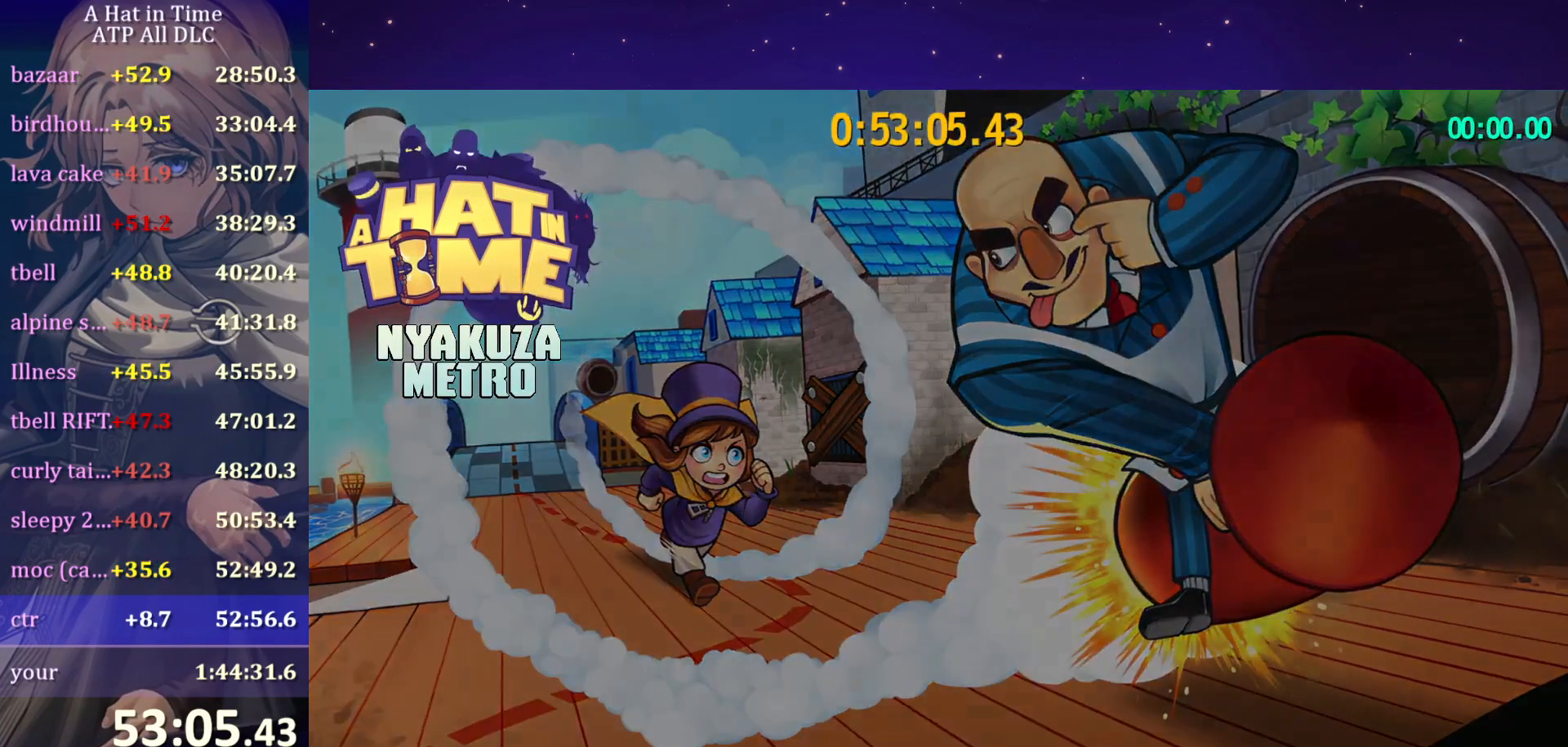
{"keys": ["shift", "w"], "mouse": ["wheel"], "mouse_move": "still", "events": [[67, "shift", "down"], [67, "w", "down"], [117, "mouse_wheel", "down"]]}
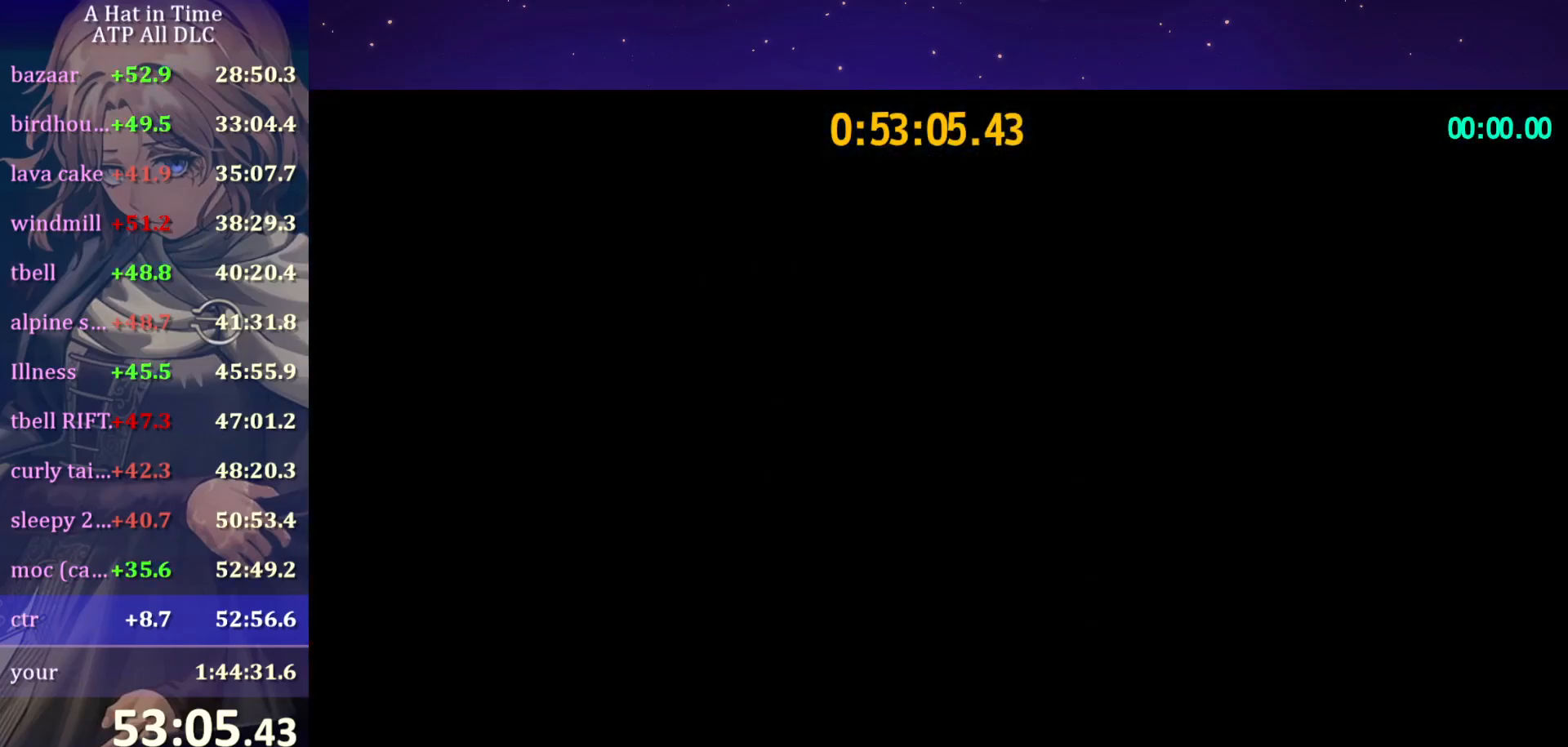
{"keys": ["shift", "w"], "mouse": ["wheel"], "mouse_move": "still", "events": []}
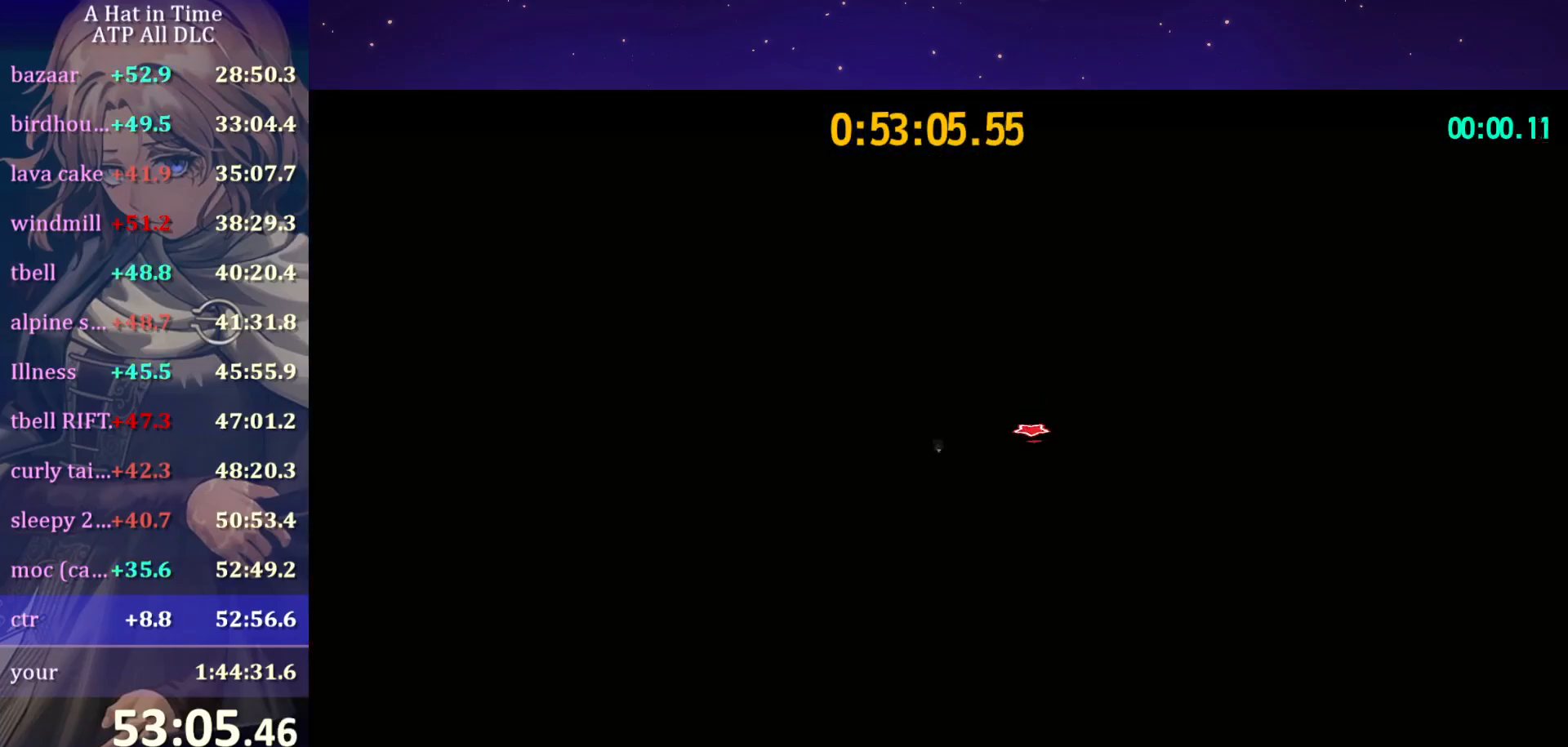
{"keys": ["shift", "w"], "mouse": ["wheel"], "mouse_move": "right", "events": [[100, "a", "down"], [250, "a", "up"]]}
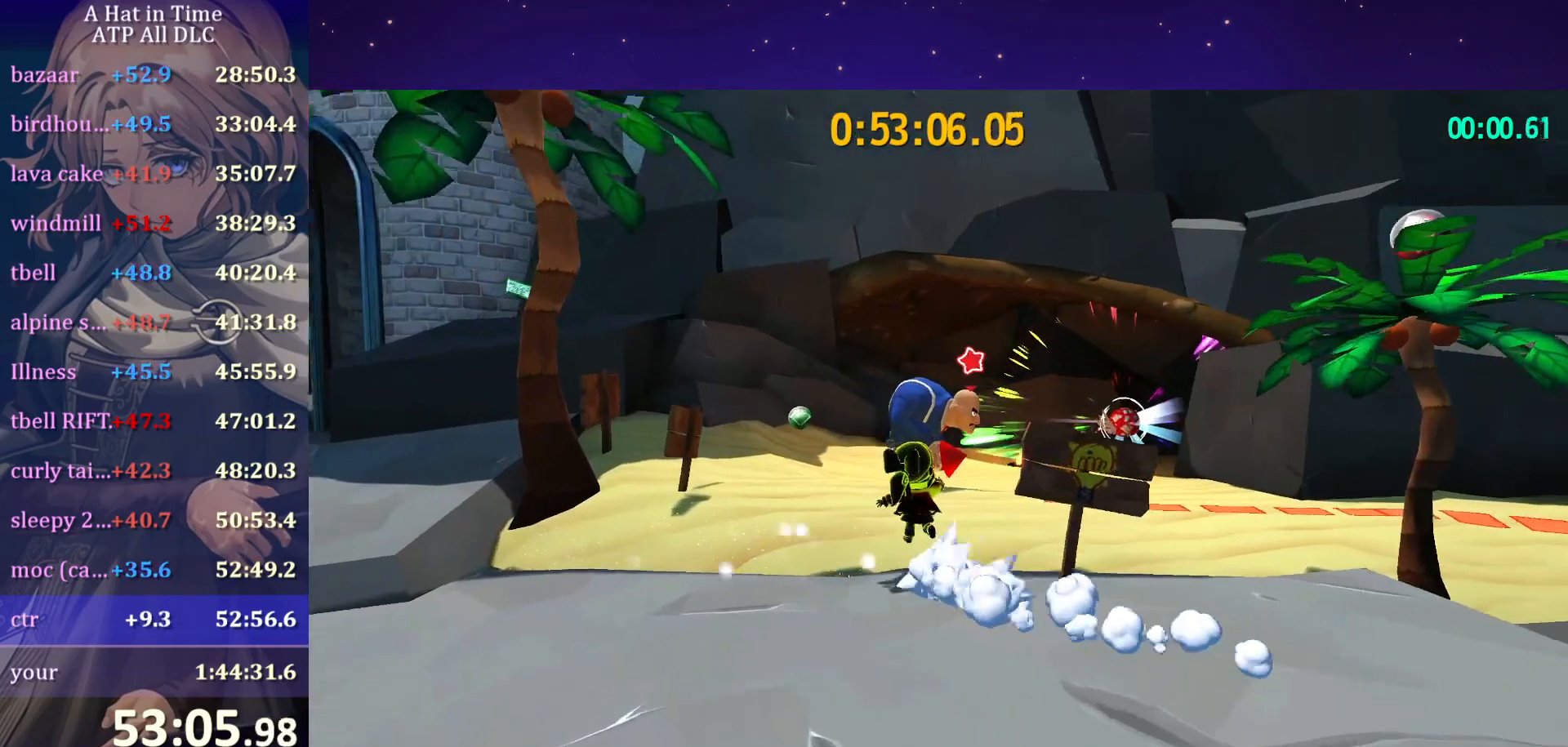
{"keys": [], "mouse": ["wheel"], "mouse_move": "still", "events": [[134, "e", "down"], [184, "e", "up"], [217, "e", "down"], [400, "e", "up"], [467, "w", "up"], [500, "shift", "up"]]}
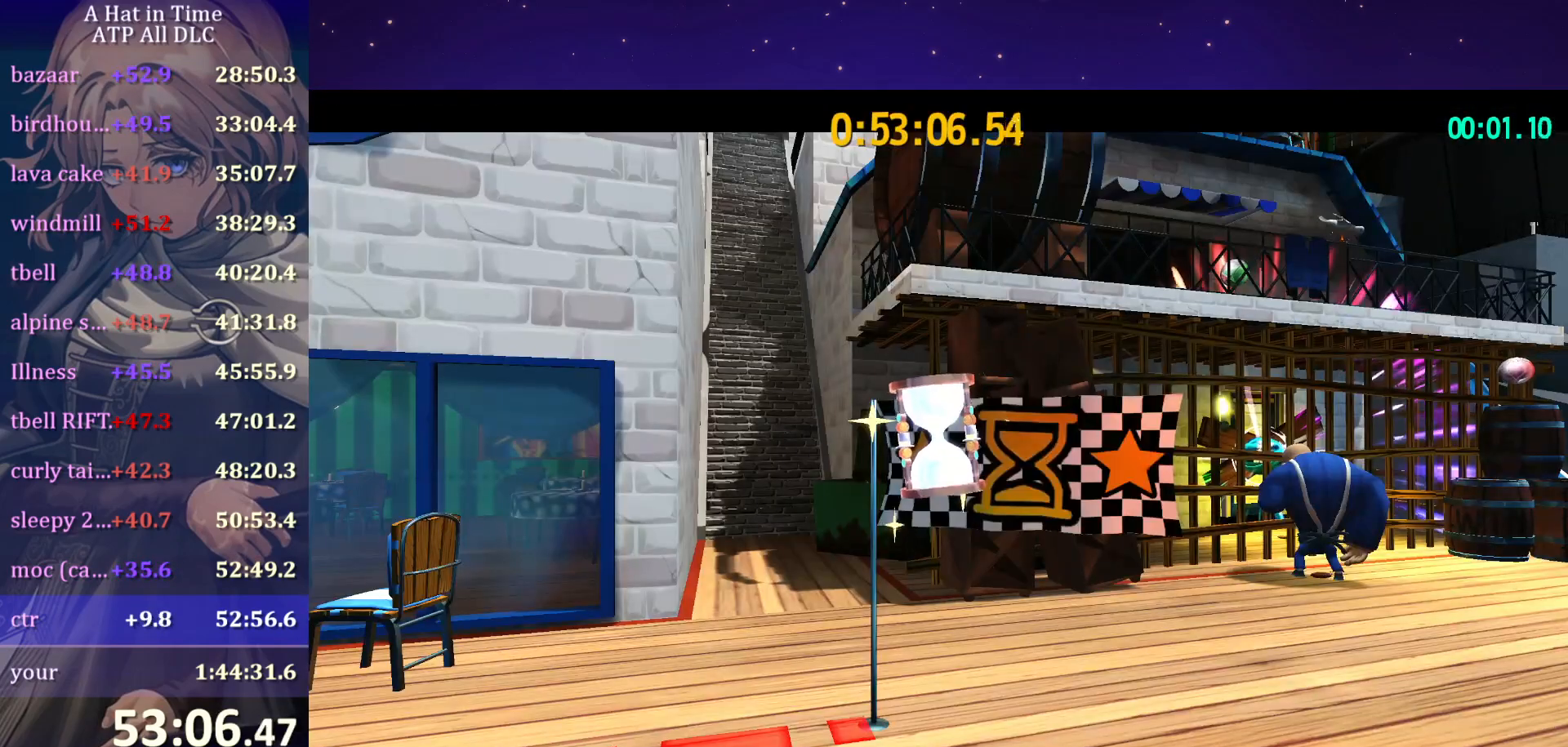
{"keys": [], "mouse": ["wheel"], "mouse_move": "still", "events": []}
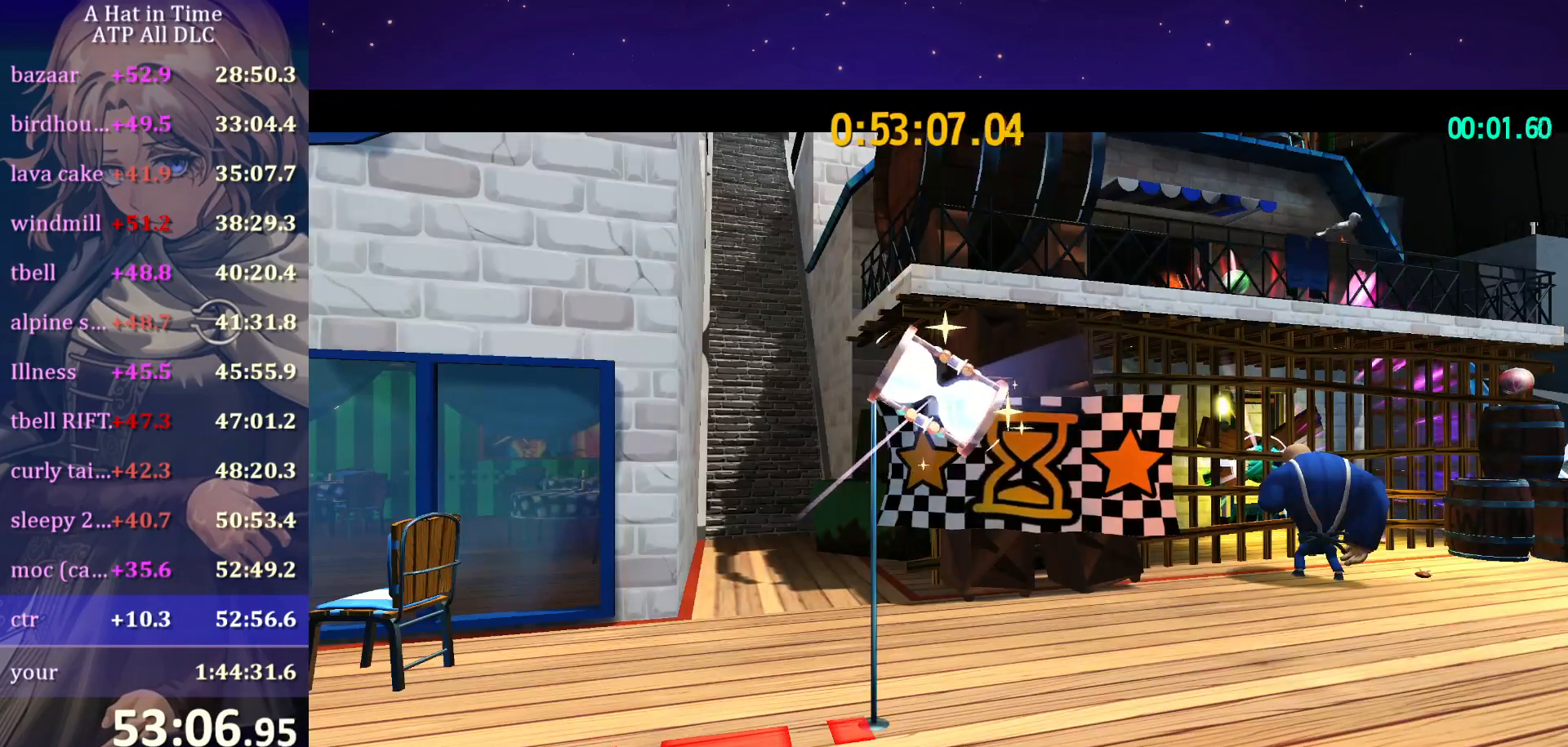
{"keys": [], "mouse": ["wheel"], "mouse_move": "still", "events": []}
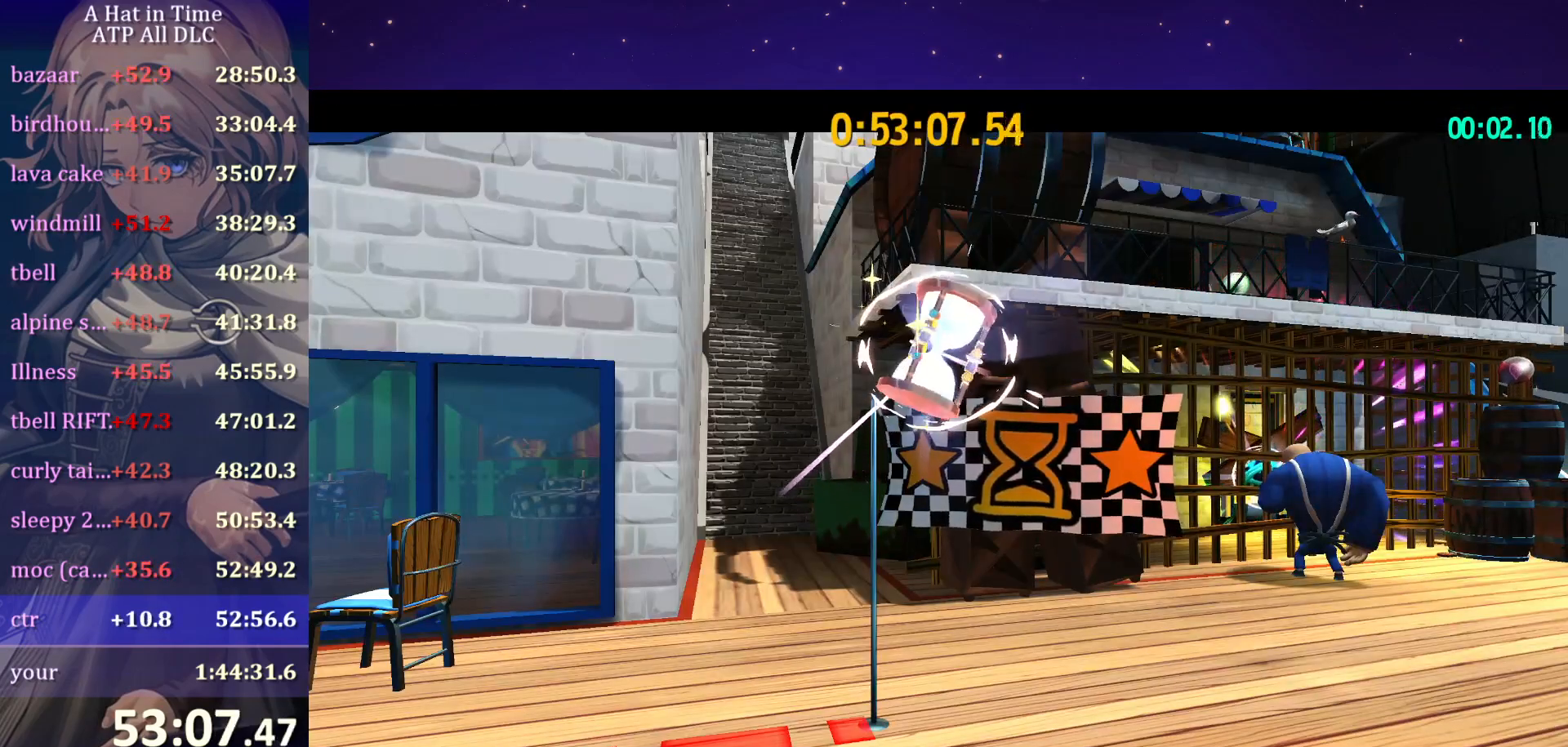
{"keys": [], "mouse": ["wheel"], "mouse_move": "still", "events": []}
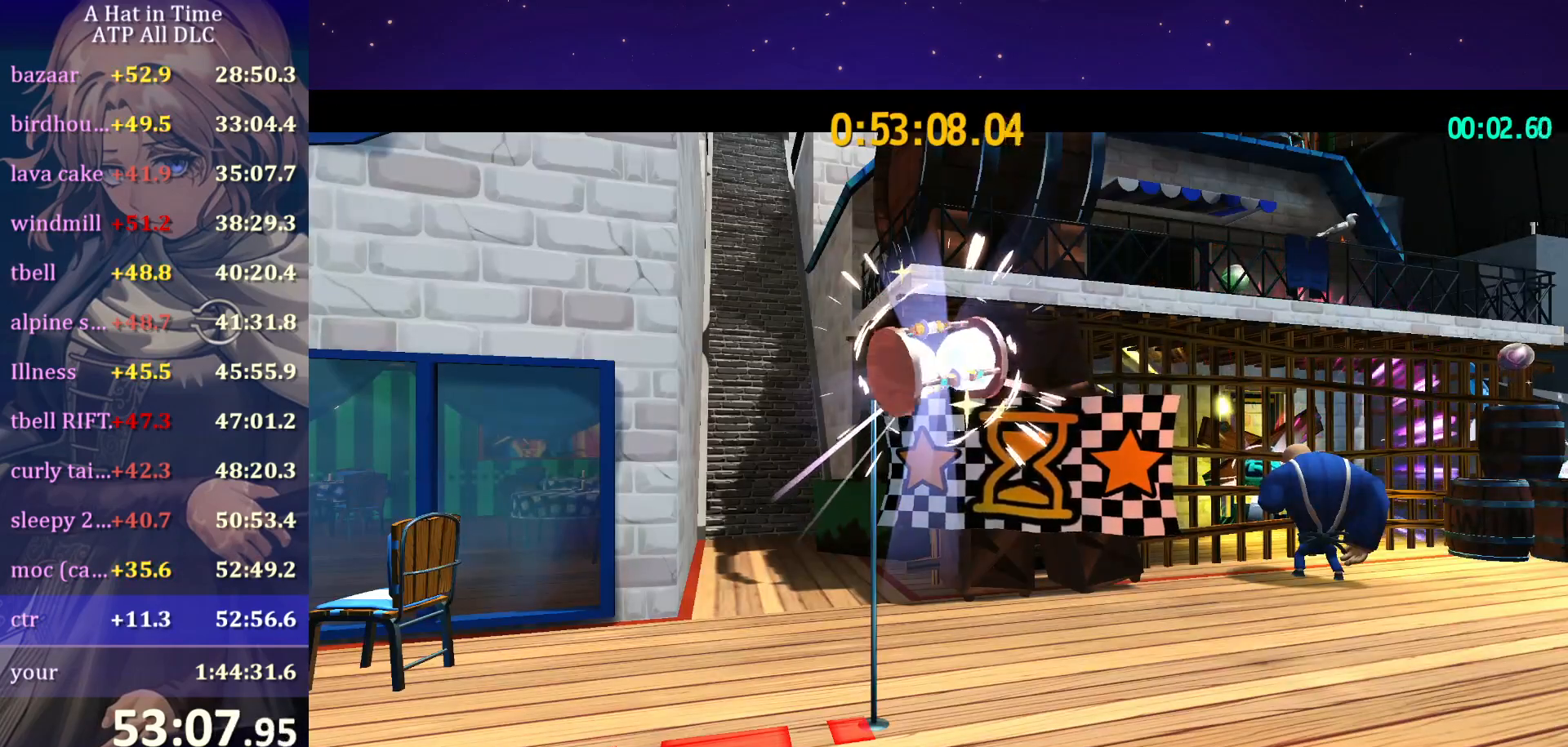
{"keys": [], "mouse": ["wheel"], "mouse_move": "still", "events": []}
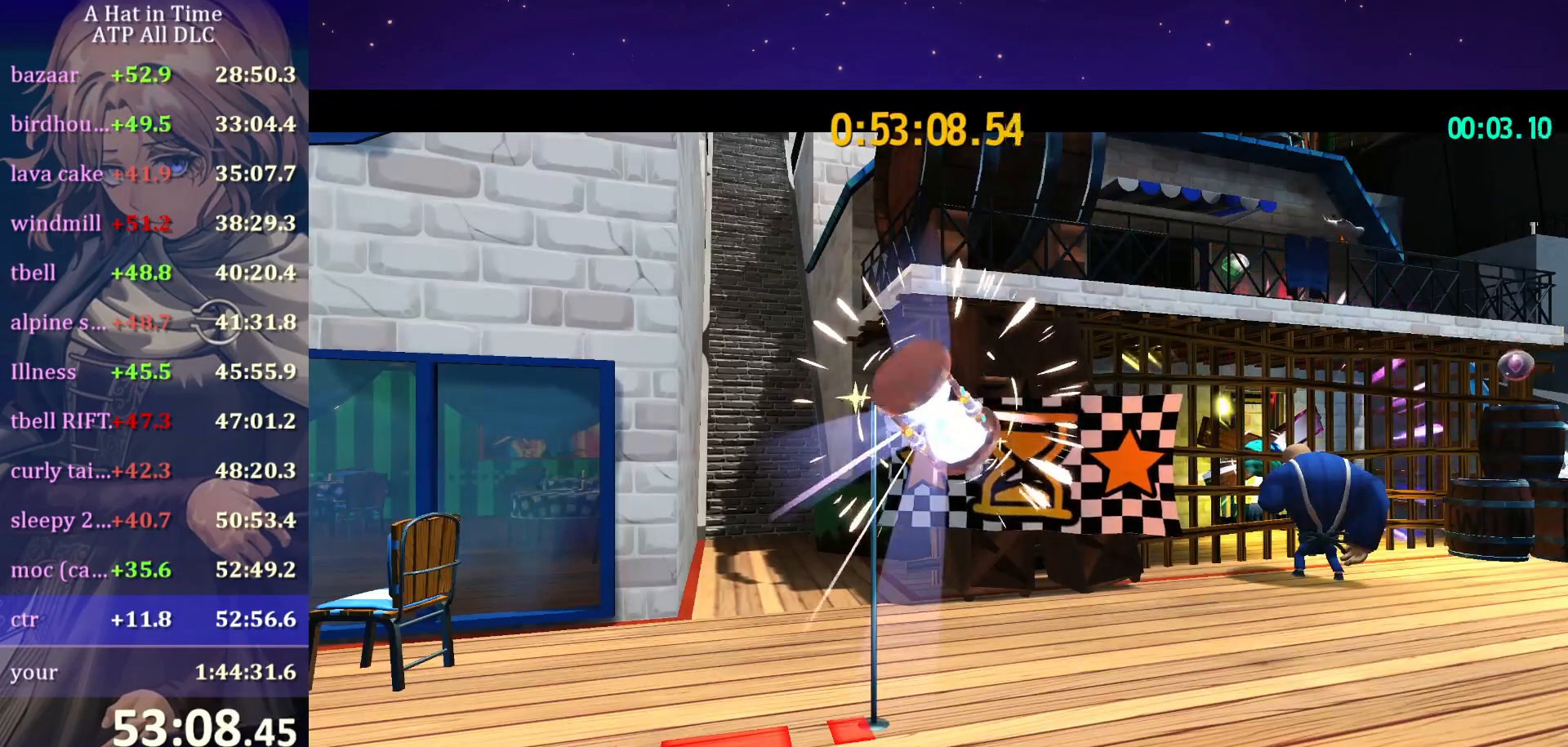
{"keys": [], "mouse": ["wheel"], "mouse_move": "still", "events": []}
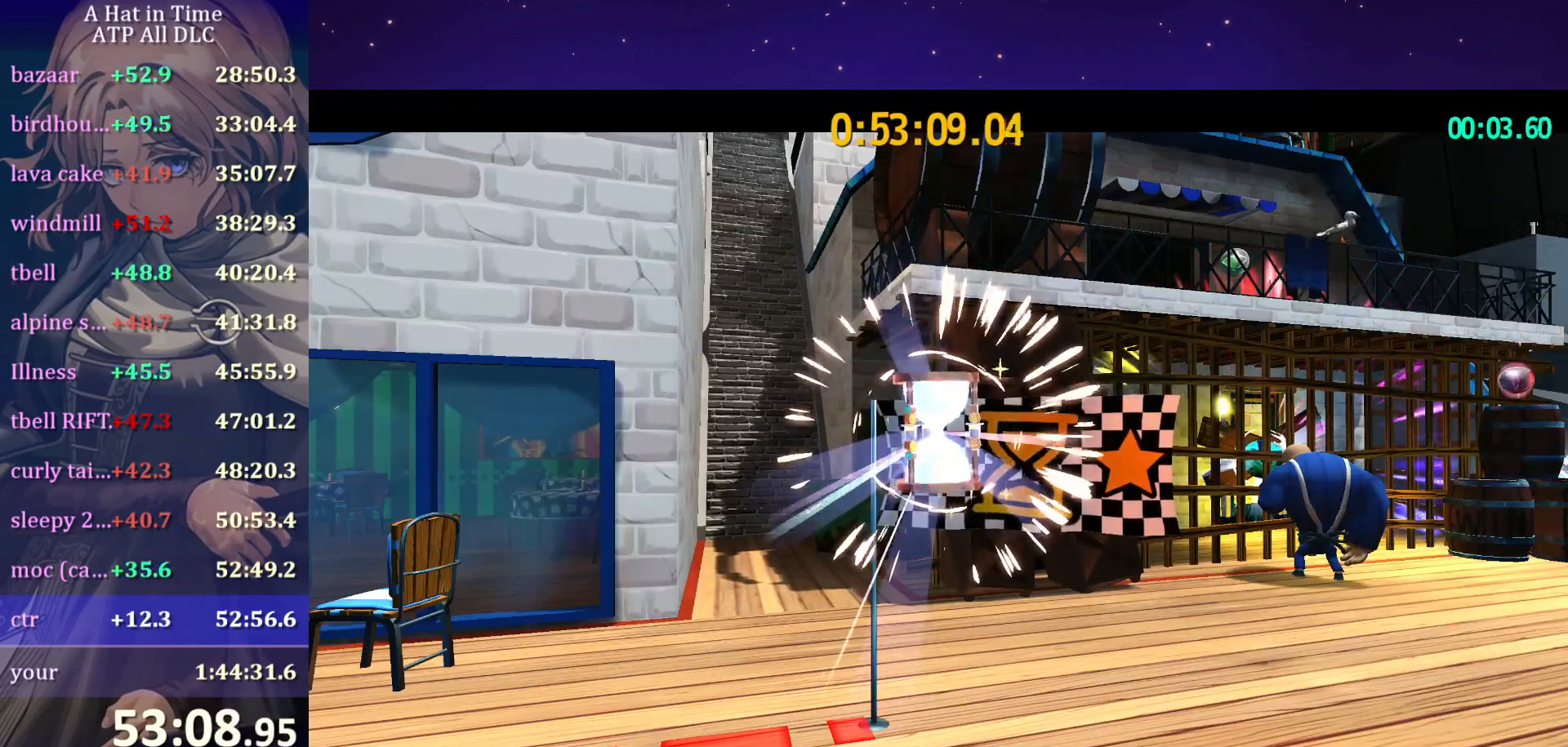
{"keys": [], "mouse": ["wheel"], "mouse_move": "still", "events": []}
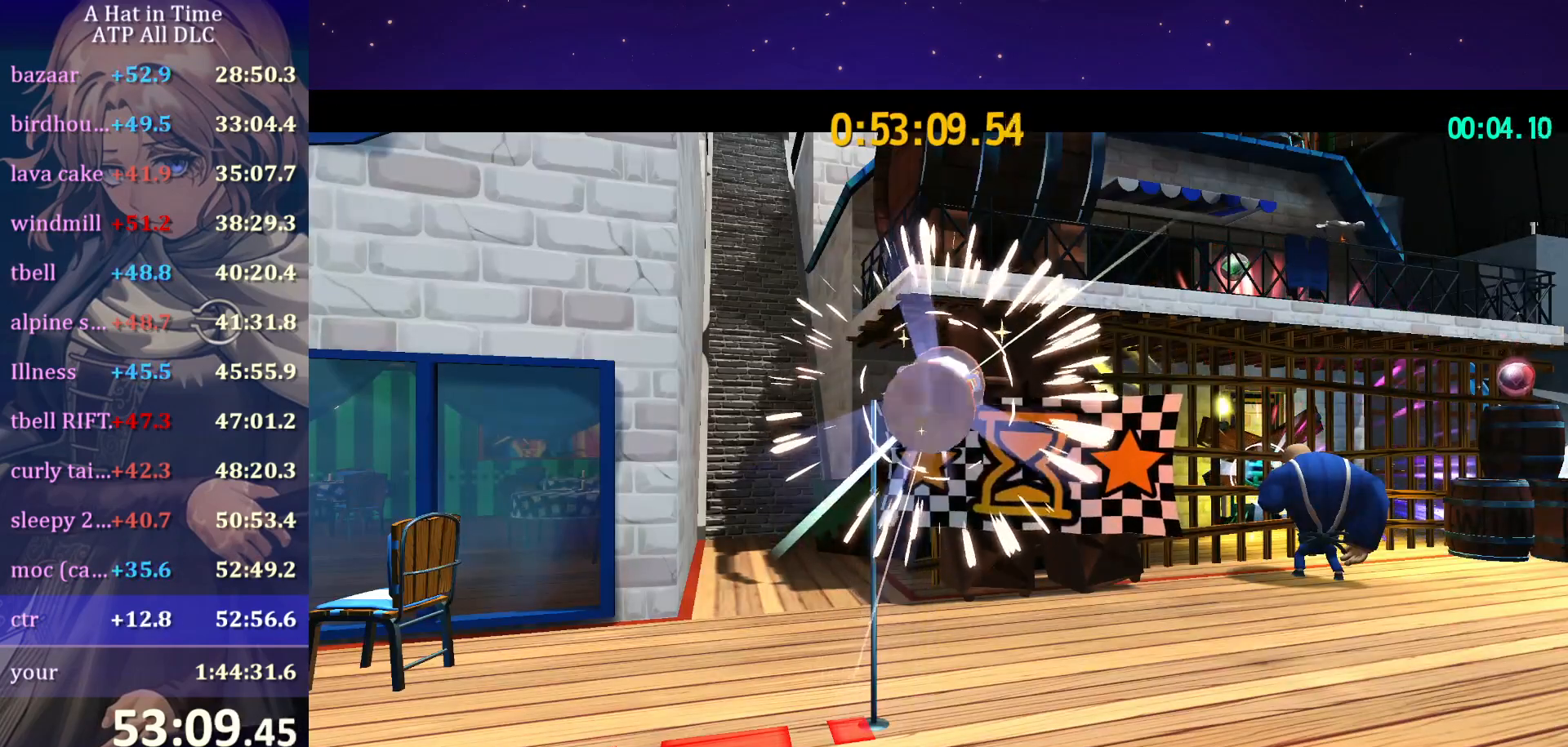
{"keys": [], "mouse": ["wheel"], "mouse_move": "still", "events": []}
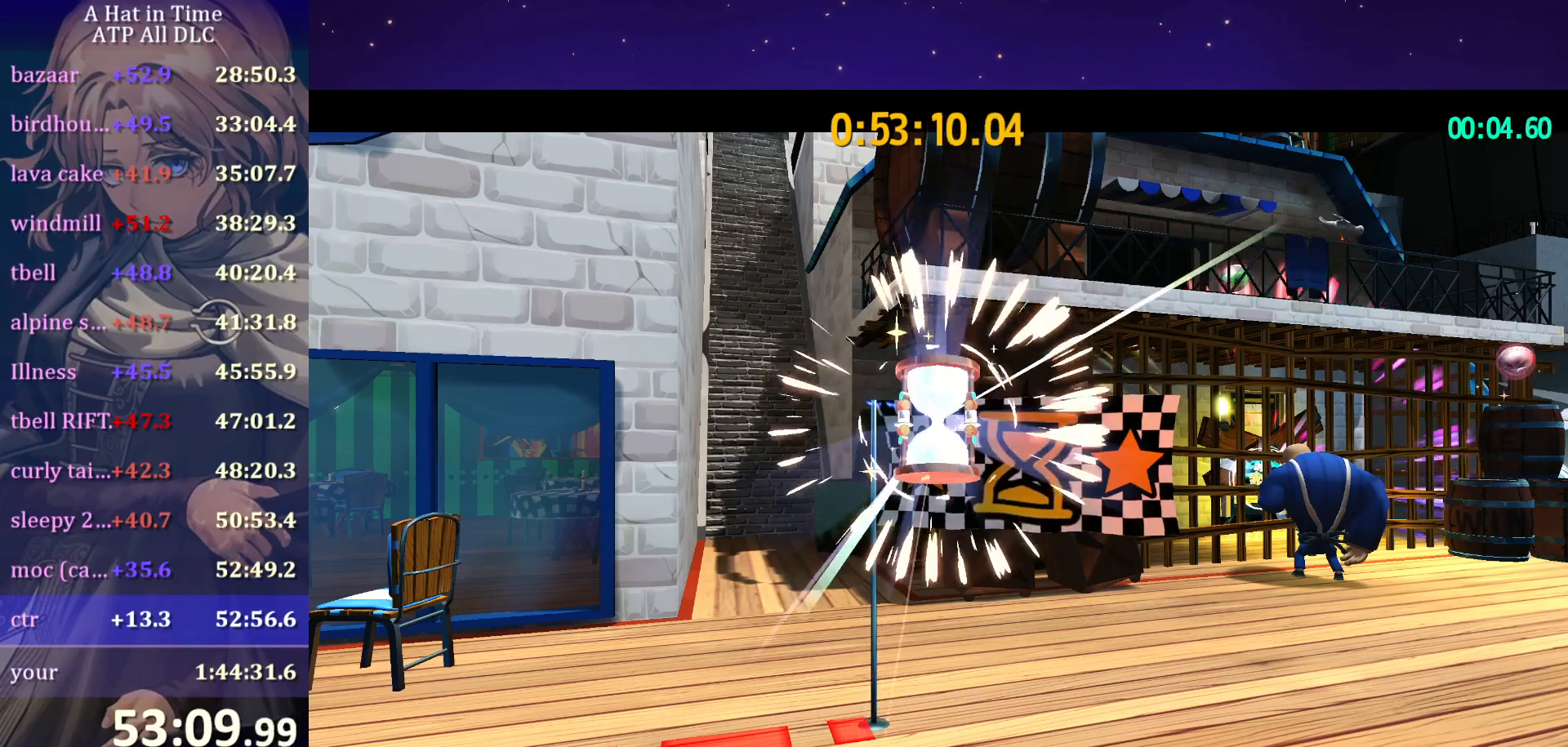
{"keys": [], "mouse": [], "mouse_move": "up-left", "events": [[450, "mouse_wheel", "up"]]}
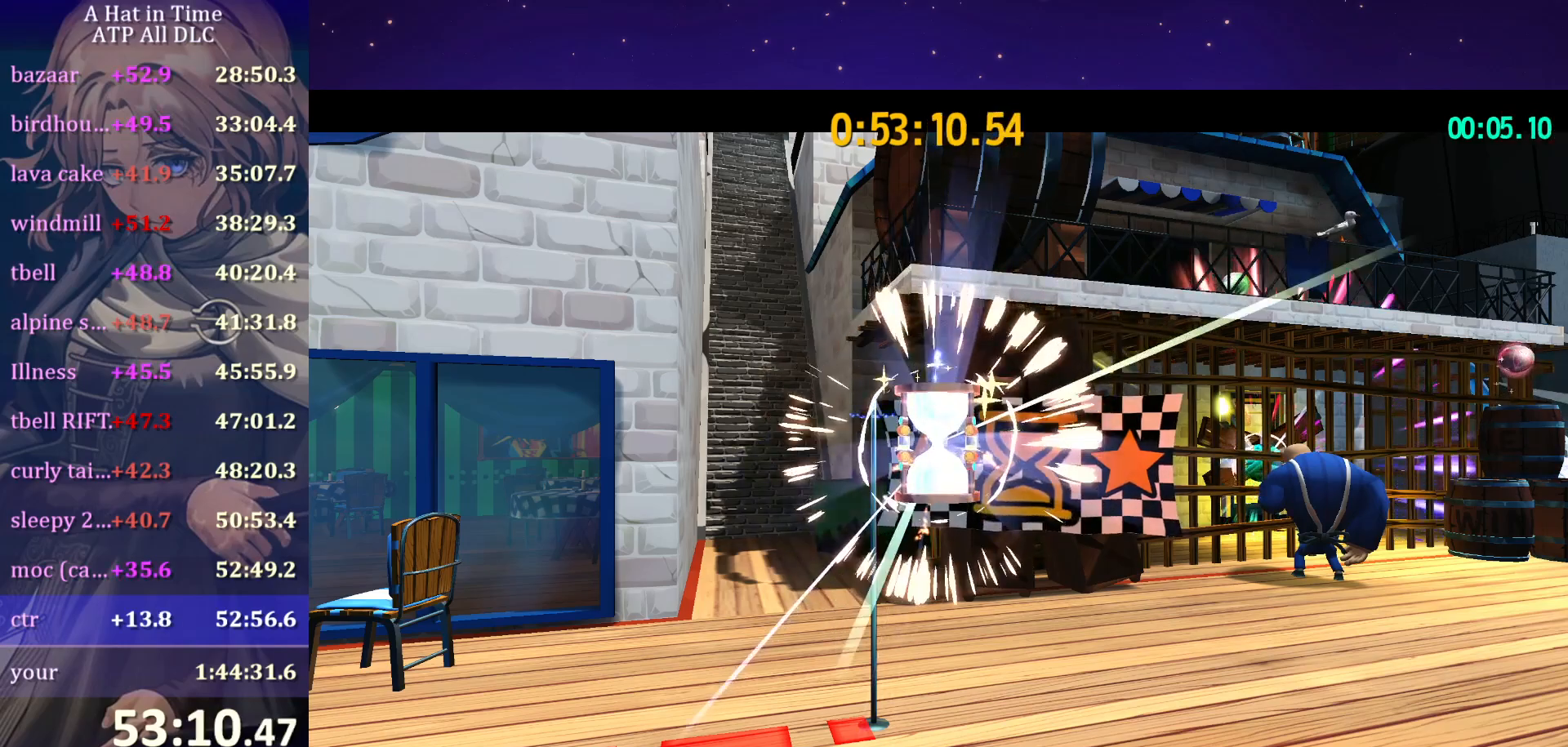
{"keys": [], "mouse": [], "mouse_move": "still", "events": []}
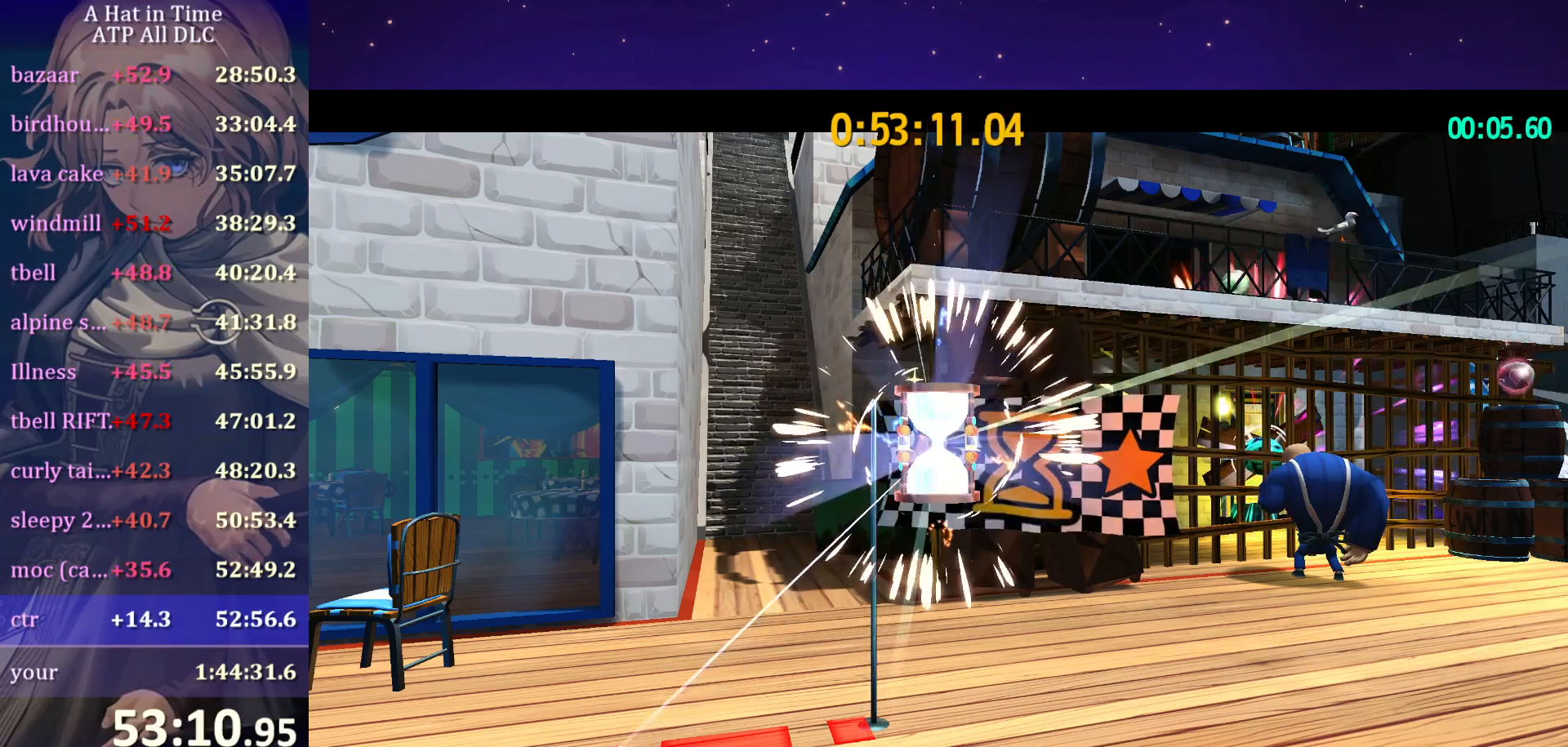
{"keys": [], "mouse": [], "mouse_move": "still", "events": []}
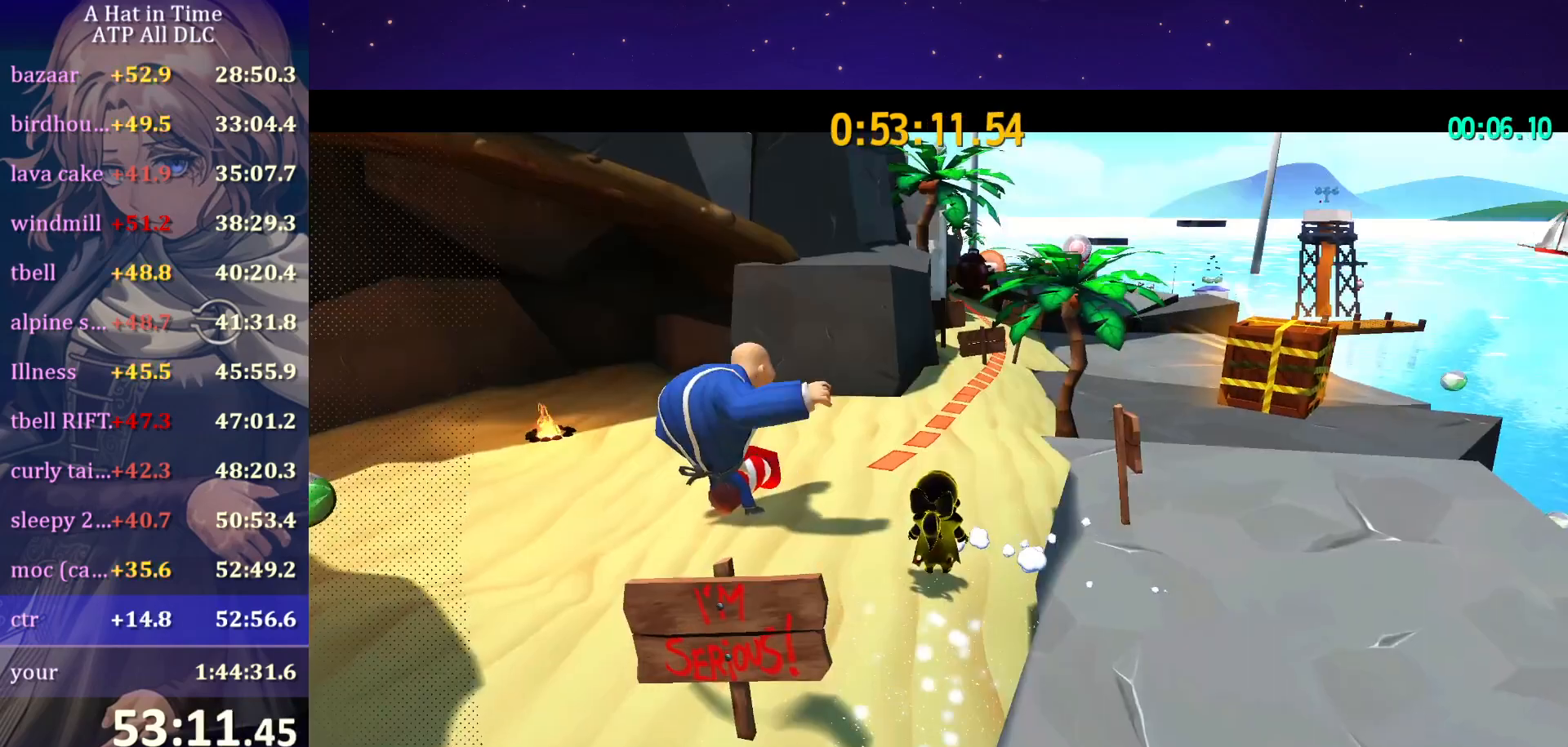
{"keys": [], "mouse": [], "mouse_move": "still", "events": []}
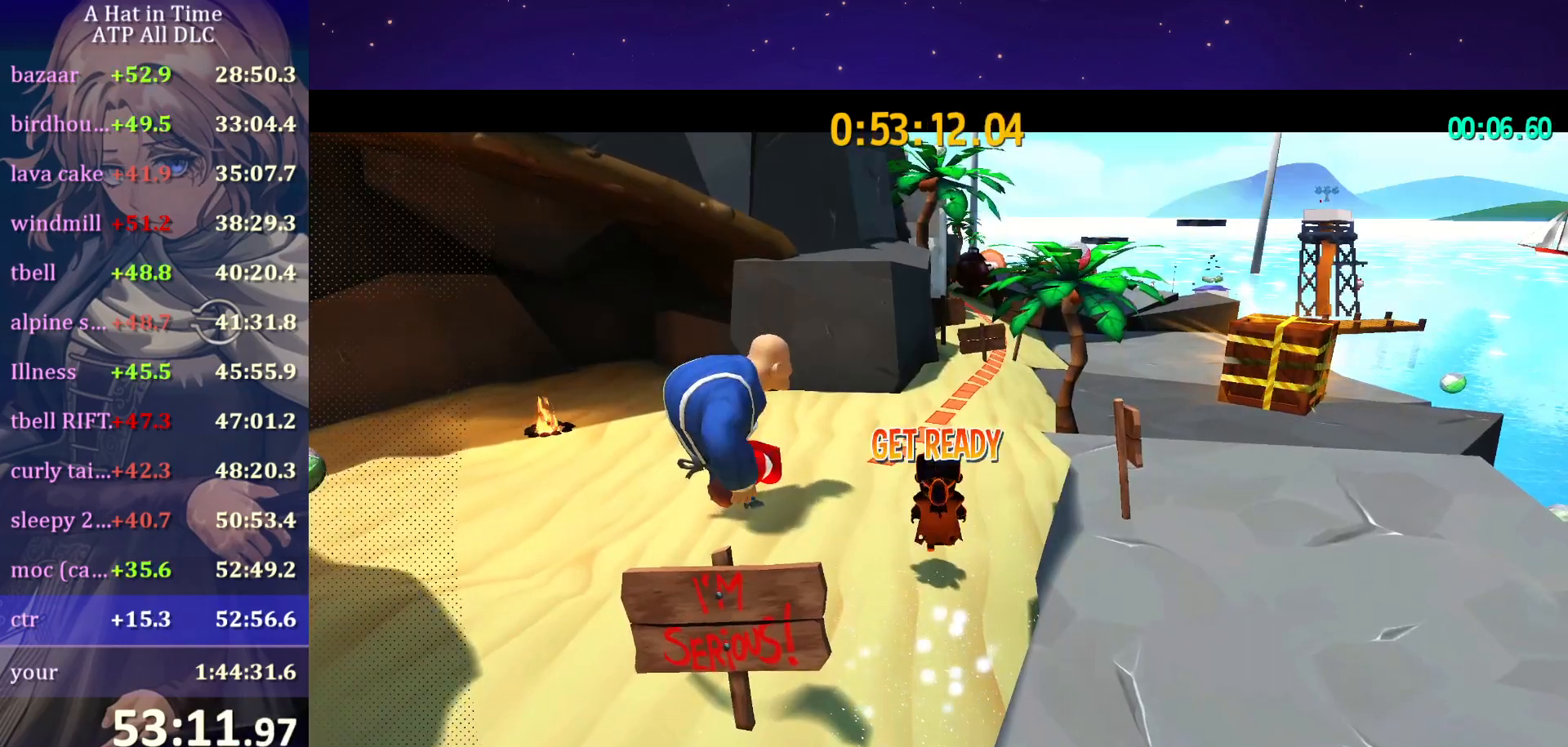
{"keys": [], "mouse": [], "mouse_move": "still", "events": []}
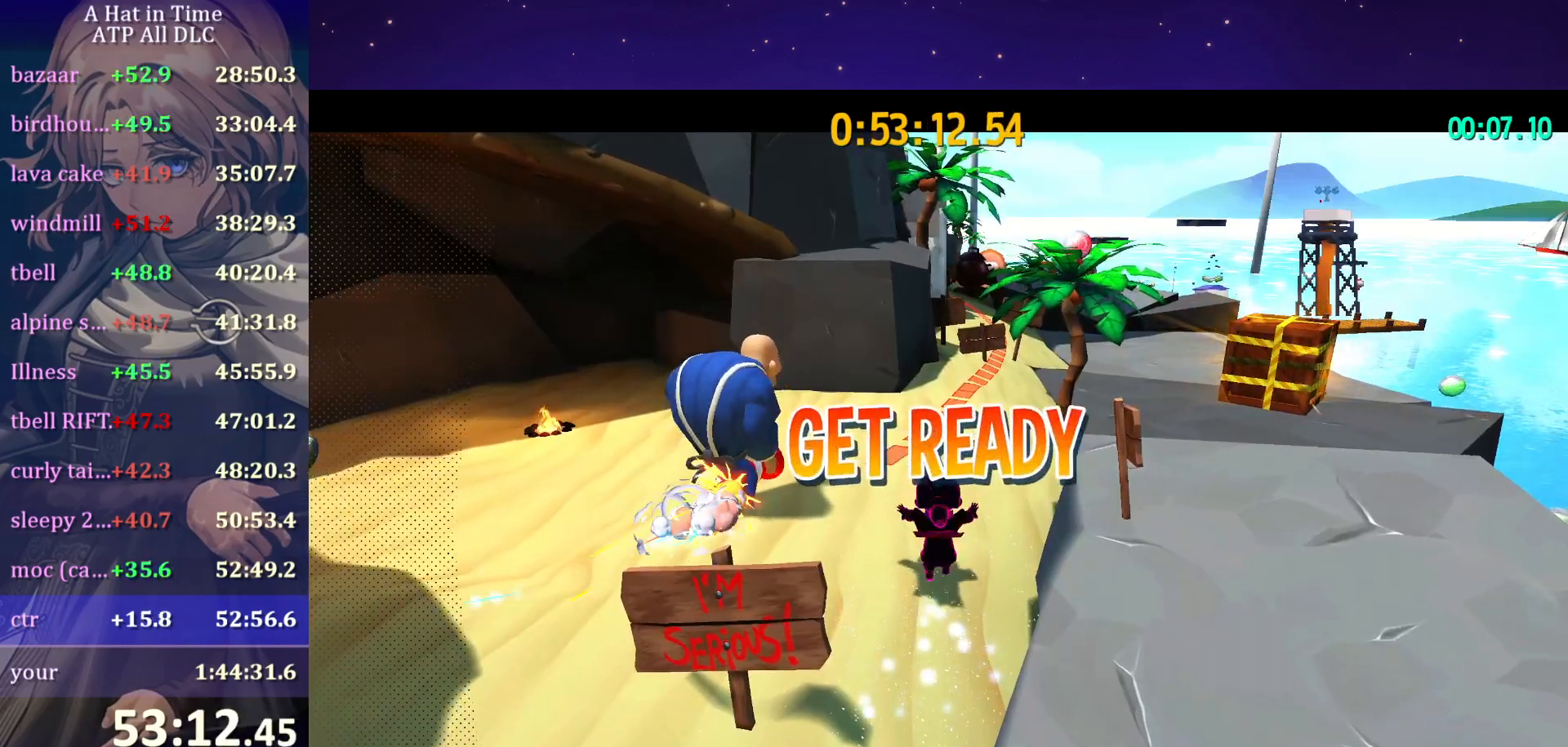
{"keys": ["shift", "w"], "mouse": [], "mouse_move": "still", "events": [[184, "shift", "down"], [184, "w", "down"]]}
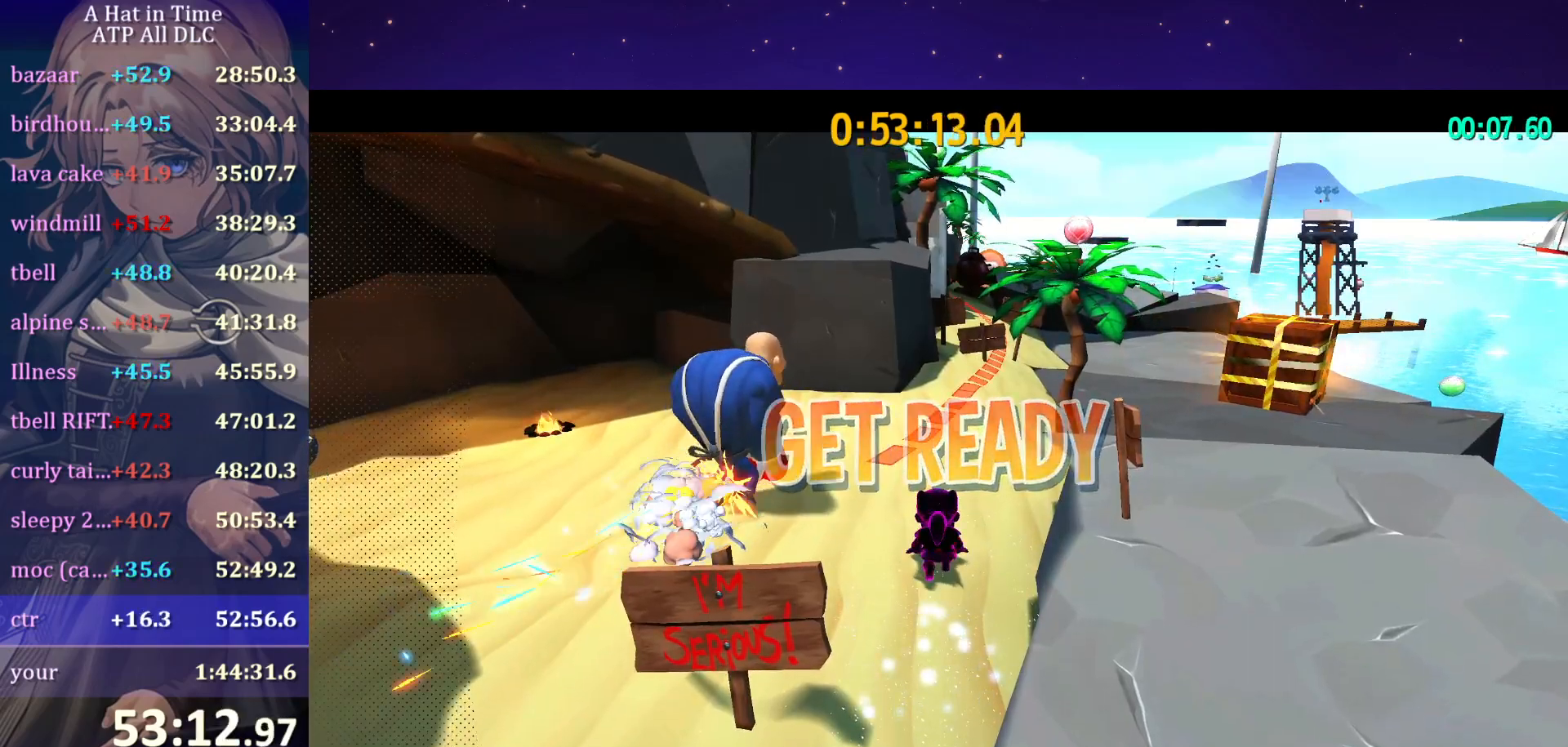
{"keys": ["shift", "w"], "mouse": [], "mouse_move": "still", "events": []}
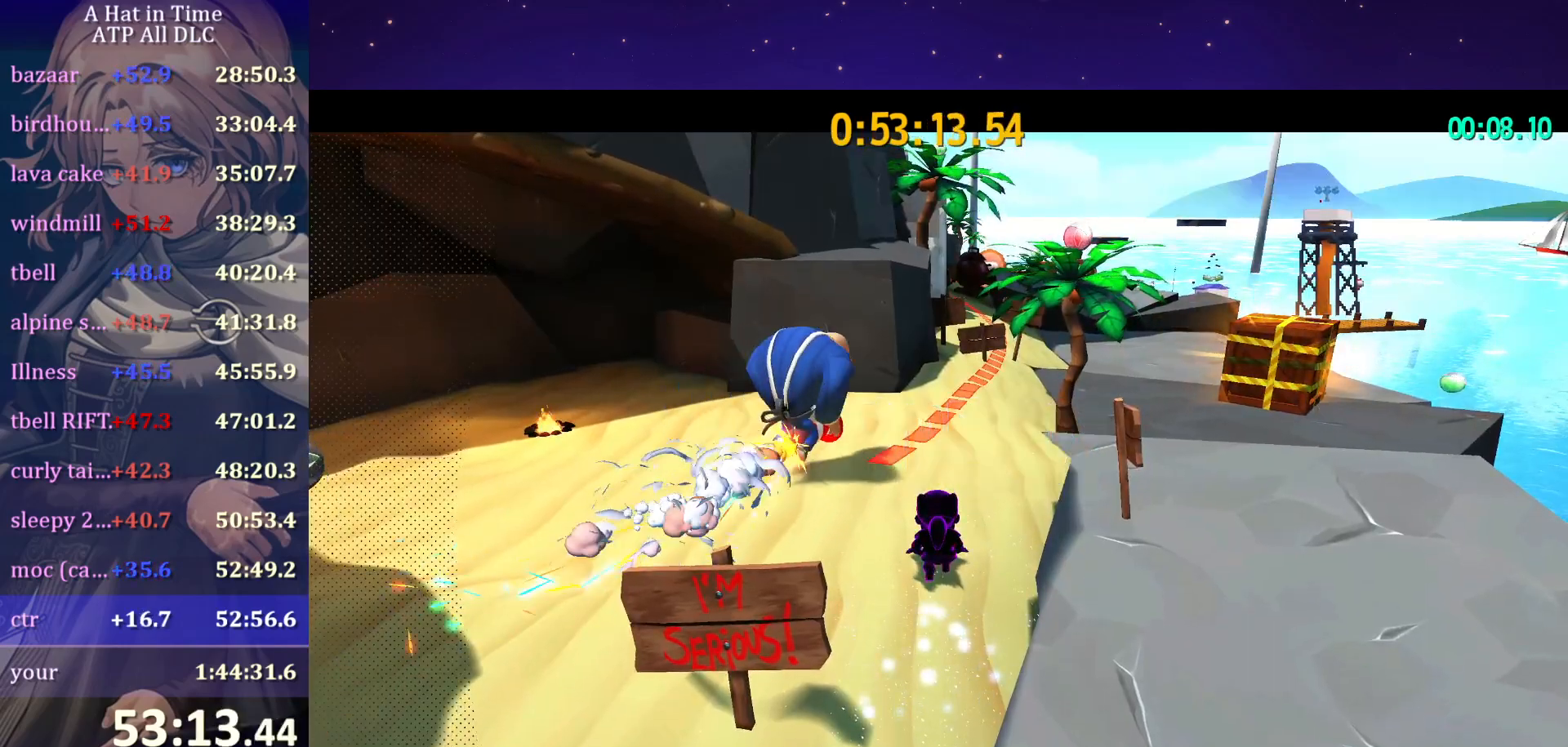
{"keys": ["a", "shift", "space", "w"], "mouse": [], "mouse_move": "still", "events": [[450, "space", "down"], [500, "a", "down"]]}
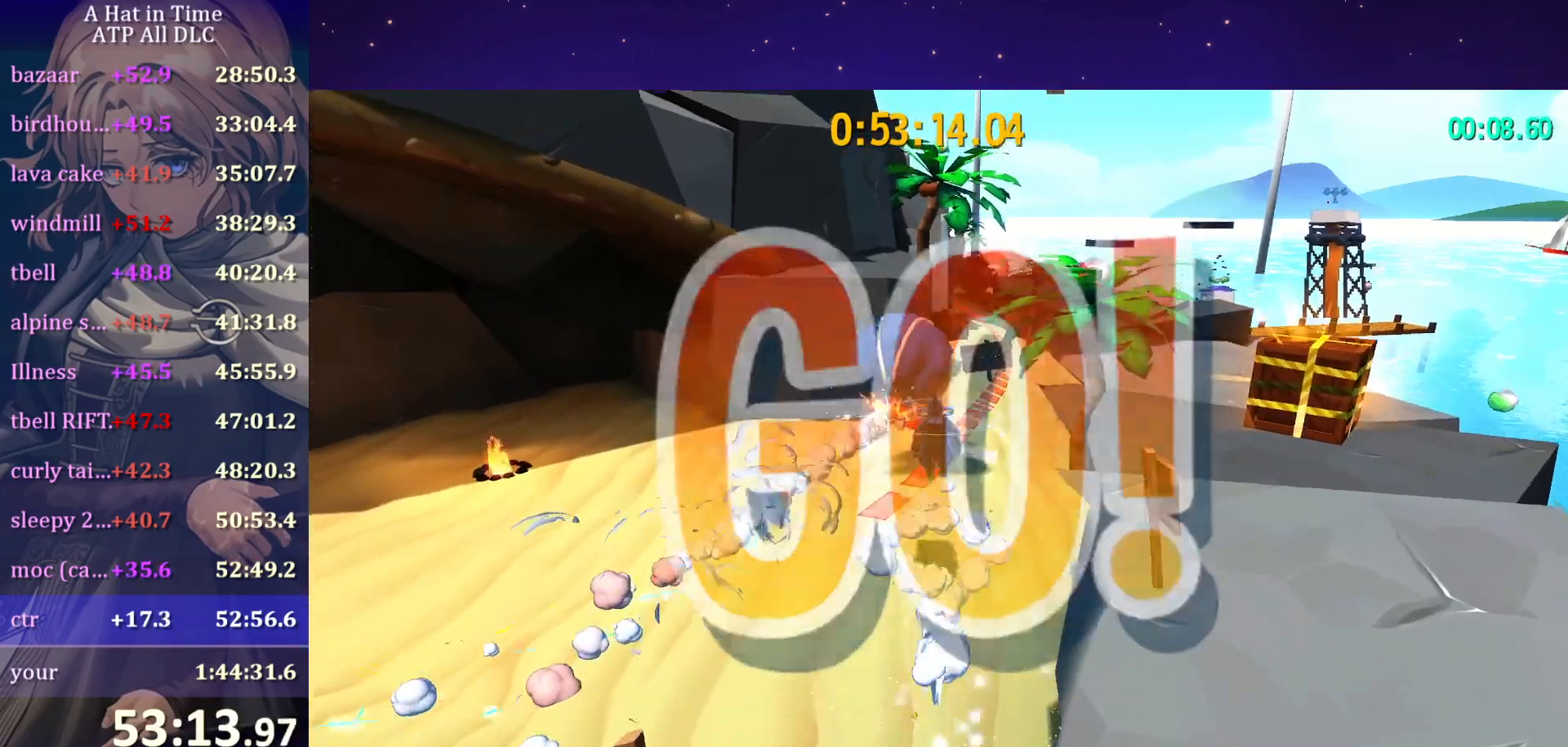
{"keys": ["d", "w"], "mouse": [], "mouse_move": "still", "events": [[184, "space", "up"], [284, "a", "up"], [284, "shift", "up"], [367, "ctrl", "down"], [417, "d", "down"], [467, "ctrl", "up"]]}
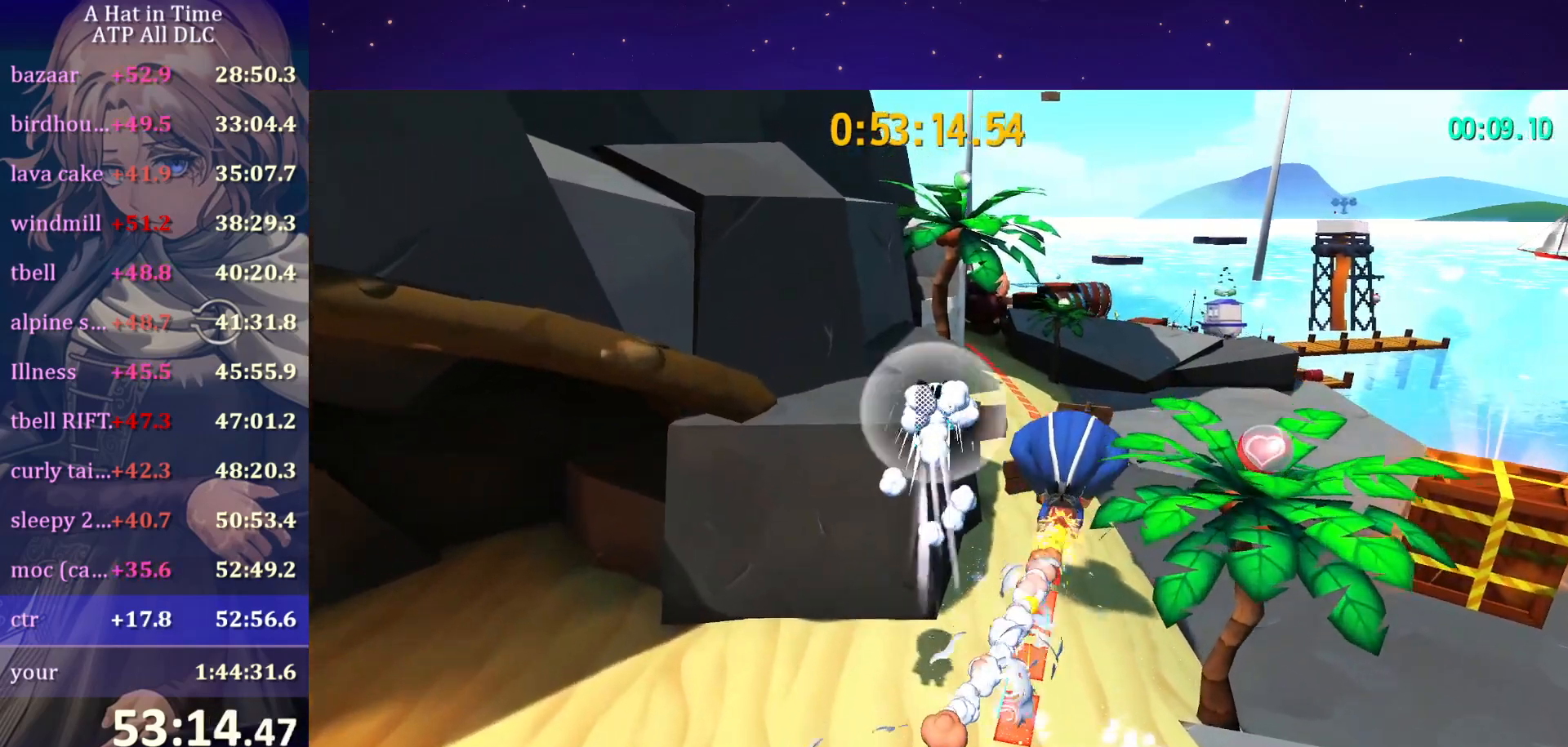
{"keys": ["a", "w"], "mouse": [], "mouse_move": "still", "events": [[434, "a", "down"], [434, "d", "up"]]}
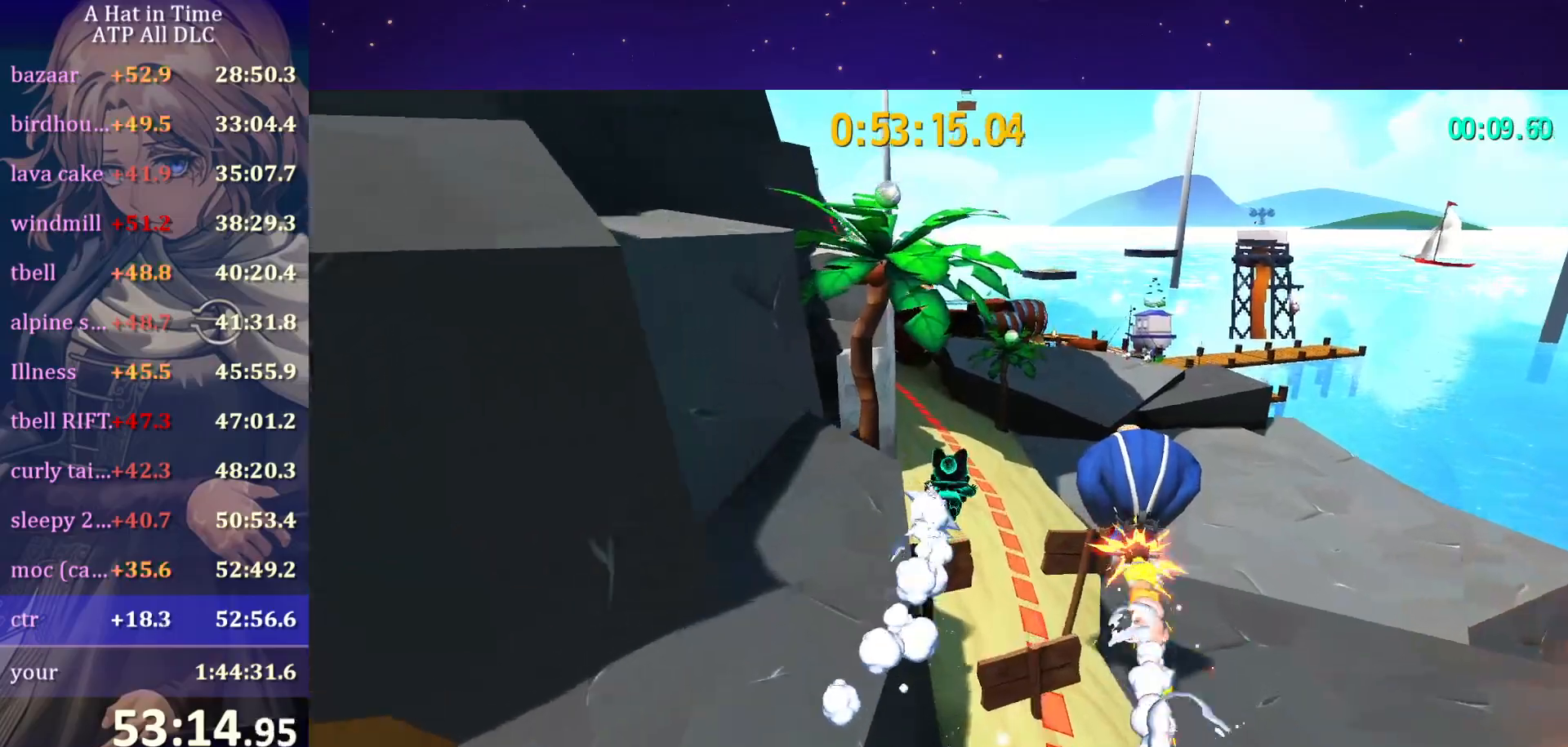
{"keys": ["w"], "mouse": [], "mouse_move": "still", "events": [[150, "a", "up"]]}
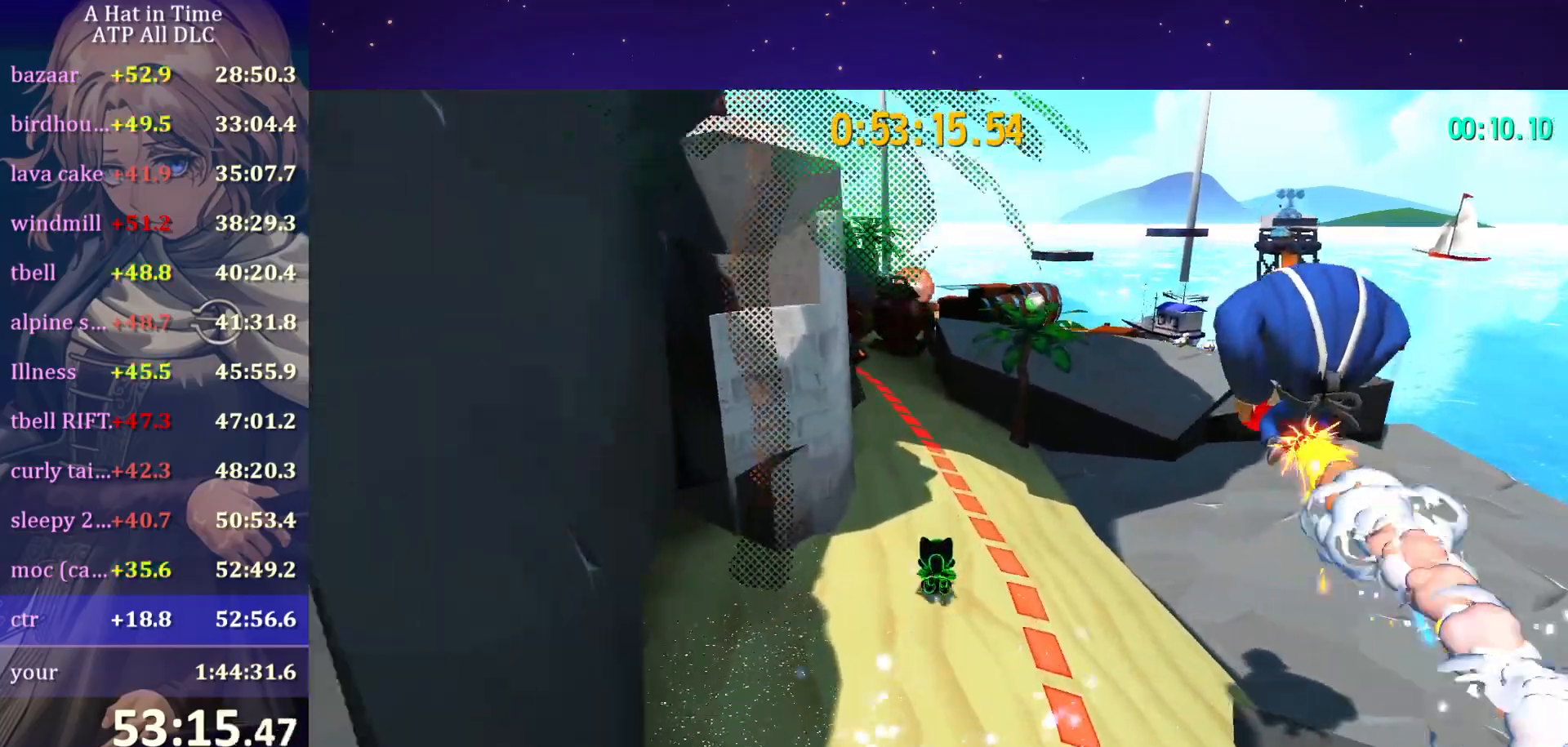
{"keys": ["shift", "w"], "mouse": [], "mouse_move": "still", "events": [[84, "space", "down"], [117, "a", "down"], [117, "shift", "down"], [167, "space", "up"], [234, "a", "up"]]}
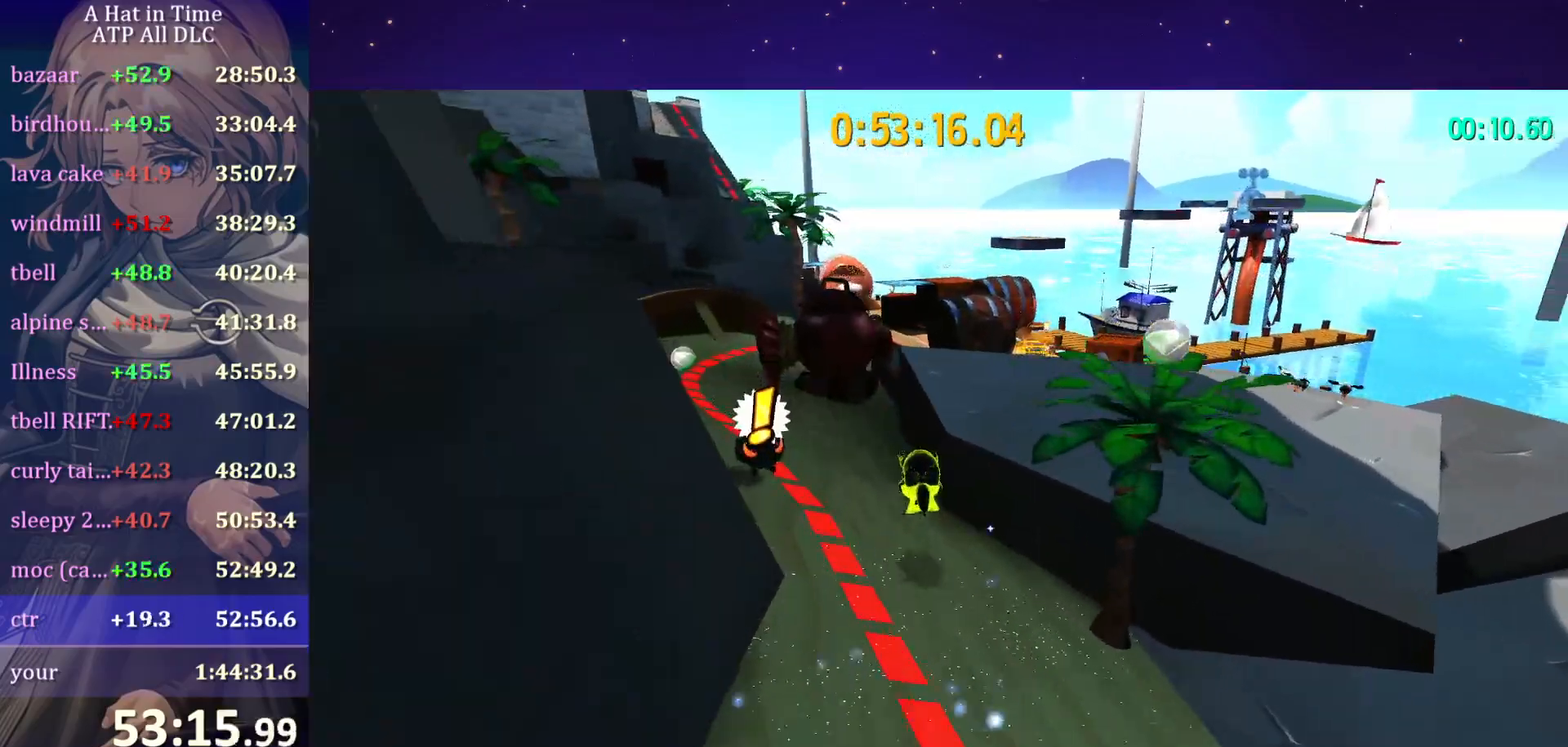
{"keys": ["d", "w"], "mouse": [], "mouse_move": "still", "events": [[150, "space", "down"], [284, "shift", "up"], [334, "ctrl", "down"], [334, "space", "up"], [367, "d", "down"], [417, "ctrl", "up"]]}
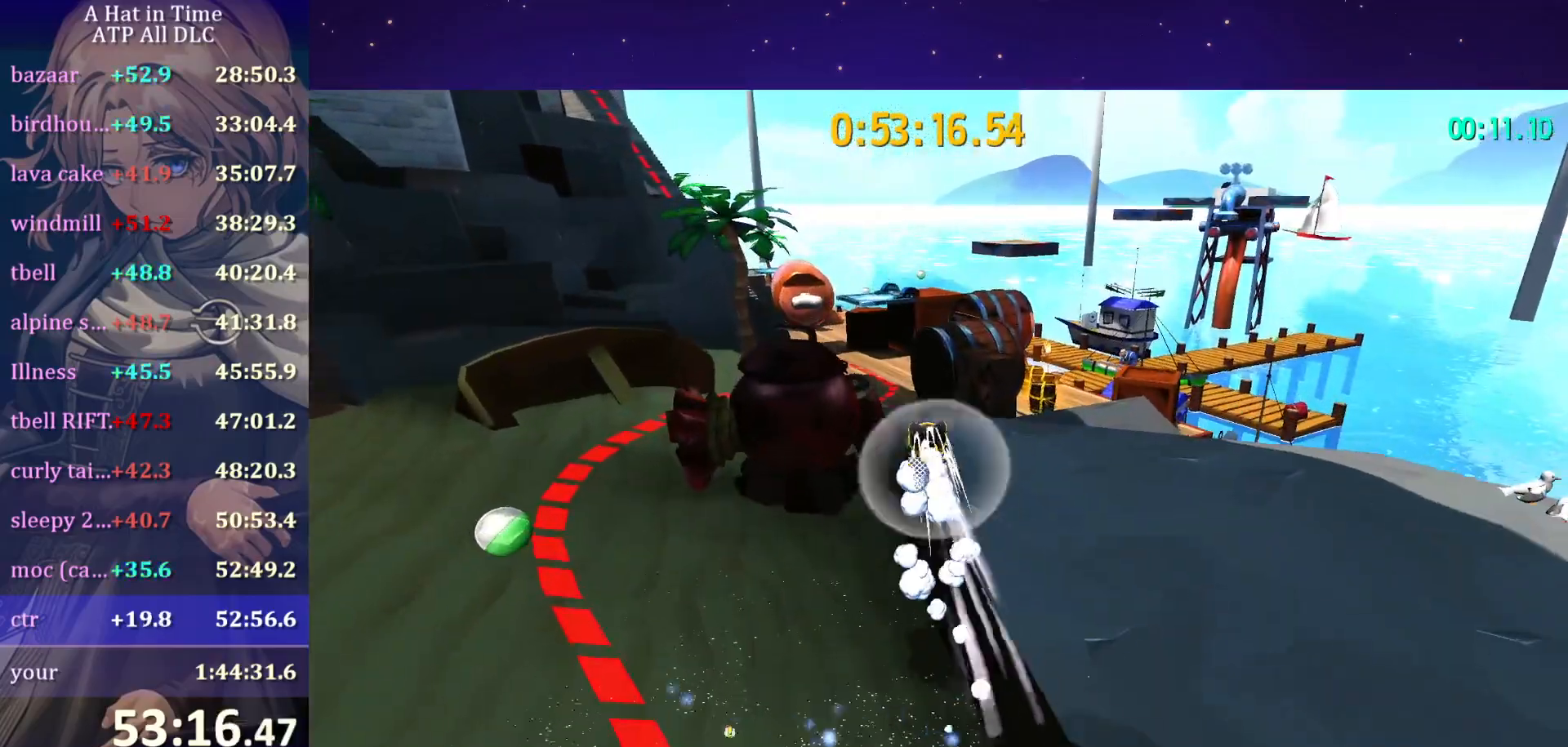
{"keys": ["a", "w"], "mouse": [], "mouse_move": "left", "events": [[67, "d", "up"], [434, "a", "down"]]}
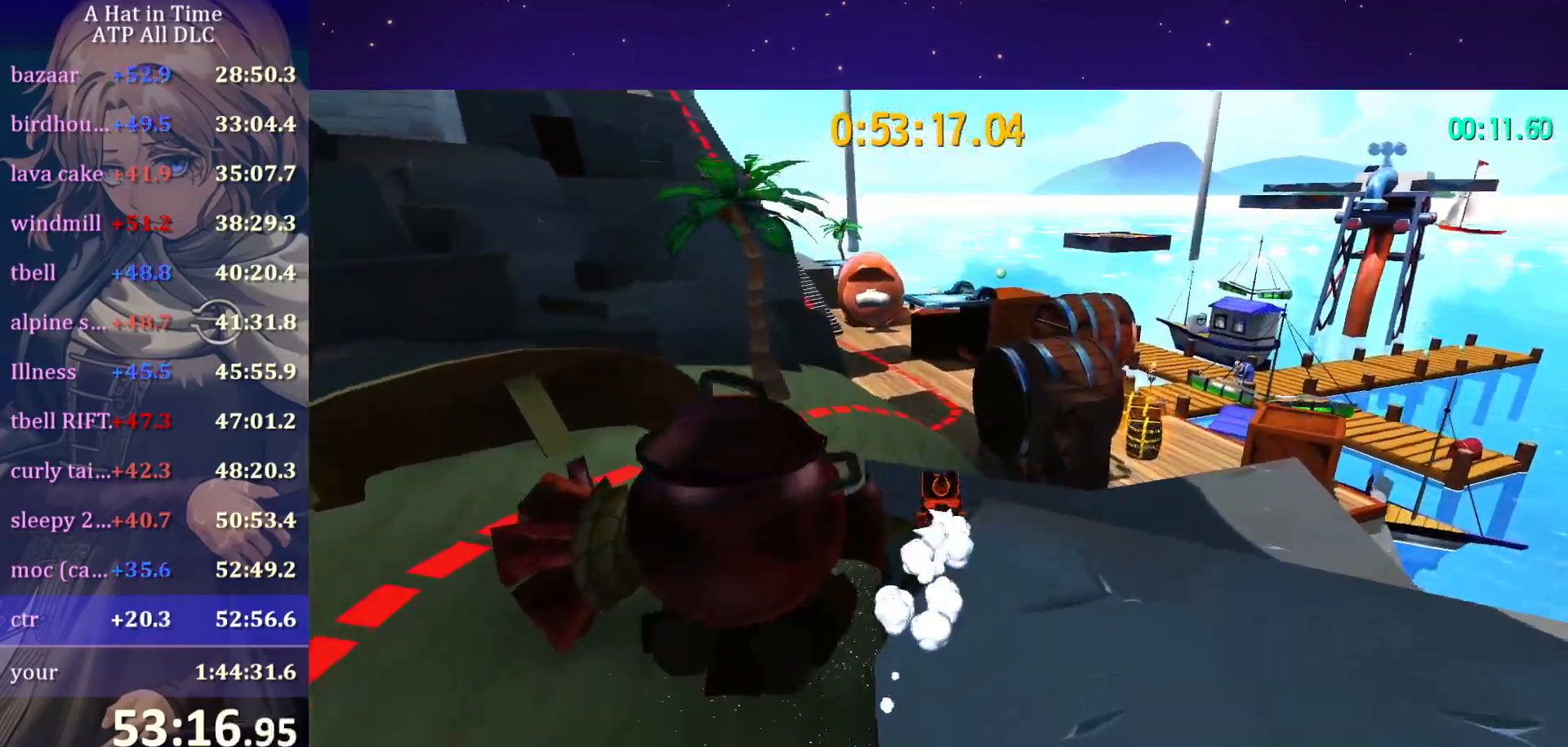
{"keys": ["w"], "mouse": [], "mouse_move": "still", "events": [[217, "a", "up"]]}
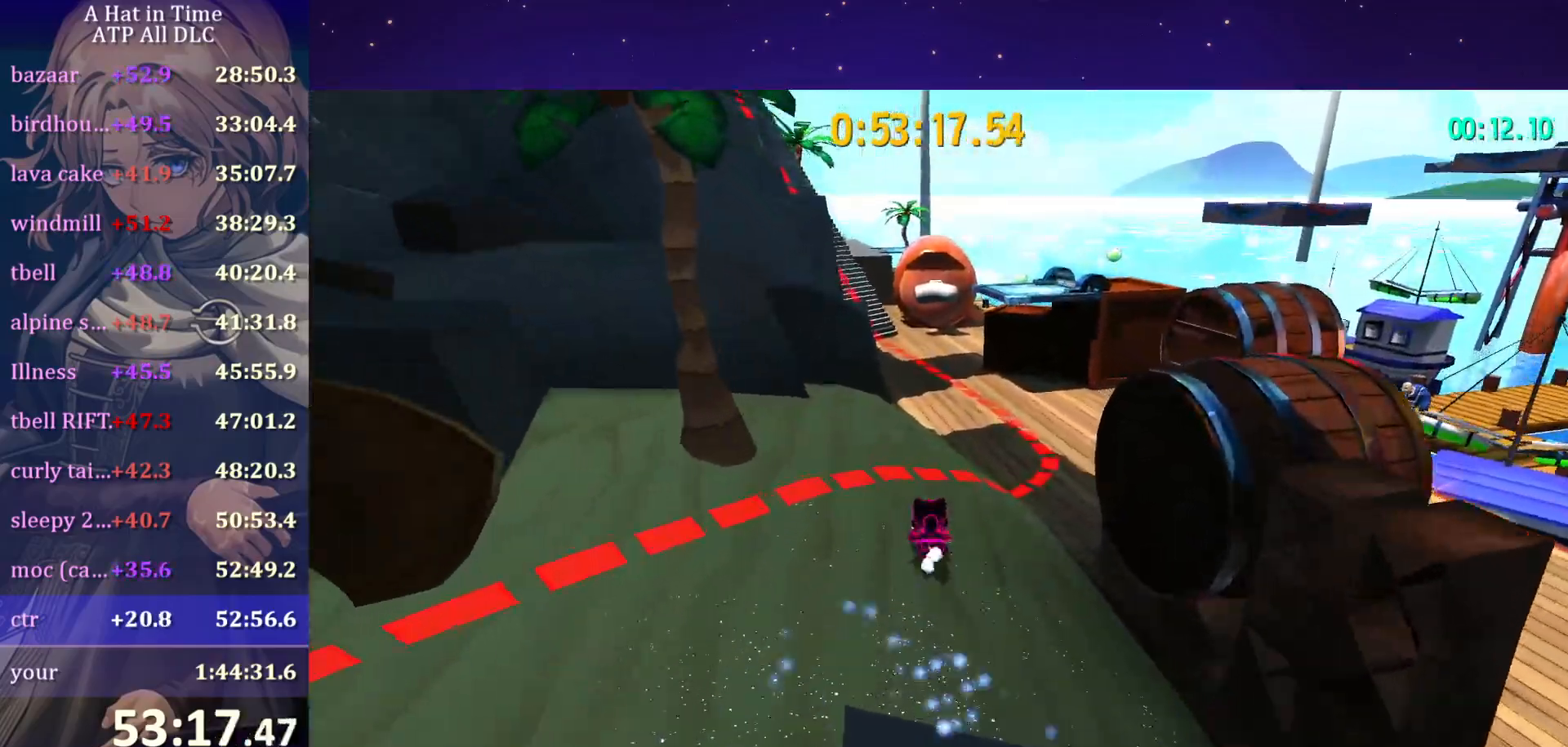
{"keys": ["a", "shift", "w"], "mouse": [], "mouse_move": "left", "events": [[50, "ctrl", "down"], [134, "a", "down"], [184, "ctrl", "up"], [284, "a", "up"], [367, "shift", "down"], [417, "a", "down"]]}